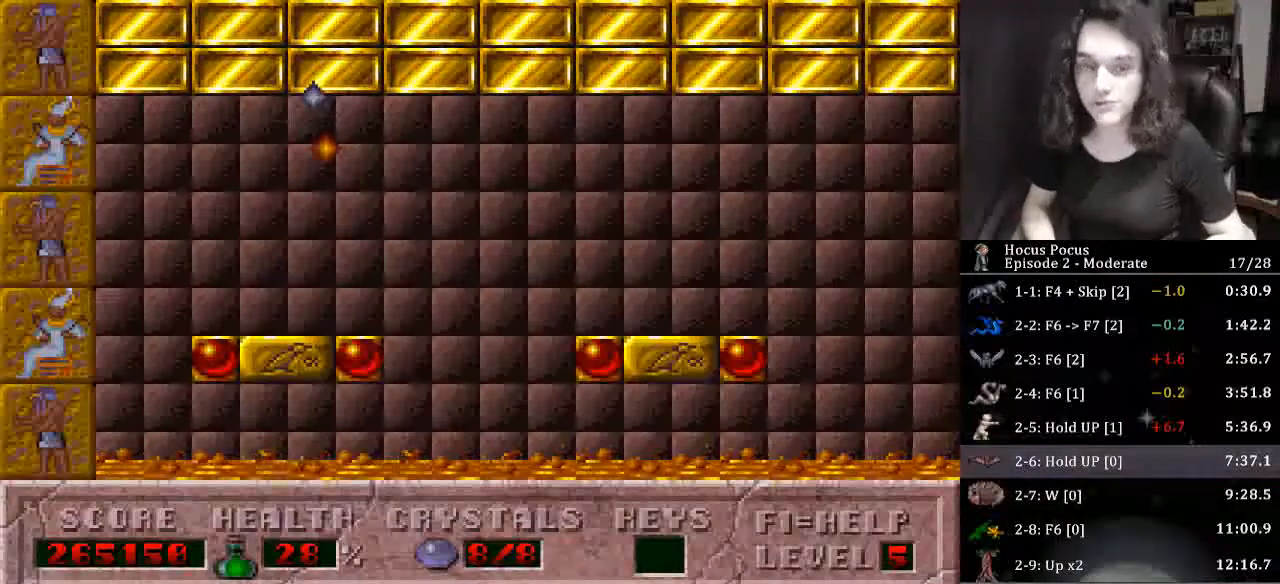
Gameplay with keyboard; each line is a JSON object with the keys held at the frame after it. "events" lists presses ("down") and releases ("up") of ".", "/", "0", "1", "2", "3", "4", "5", "6", "7", "8", "9", "a", "alt_l", "alt_r", "b", "backslash", "backspace", "c", "caps_lock", "comma", "ctrl_l", "ctrl_r", "d", "down", "e", "equals", "escape", "f", "f1", "f10", "f11", "f12", "f2", "f3", "f4", "f5", "f6", "f7", "f8", "f9", "g", "h", "i", "j", "k", "l", "lbracket", "left", "m", "minus", "n", "o", "p", "q", "quote", "r", "rbracket", "return", "right", "s", "semicolon", "shift_l", "shift_r", "space", "super_l", "super_r", "t", "tab", "tilde", "u", "up", "v", "w", "x", "y" and "z" between this image and that frame as [ms after this image, input, new state], when the widget could be followed in between. No other keys are recorded. Mouse input is not recorded.
{"keys": ["return"], "events": [[67, "return", "up"], [100, "return", "down"], [233, "return", "up"], [300, "return", "down"], [433, "return", "up"], [467, "return", "down"]]}
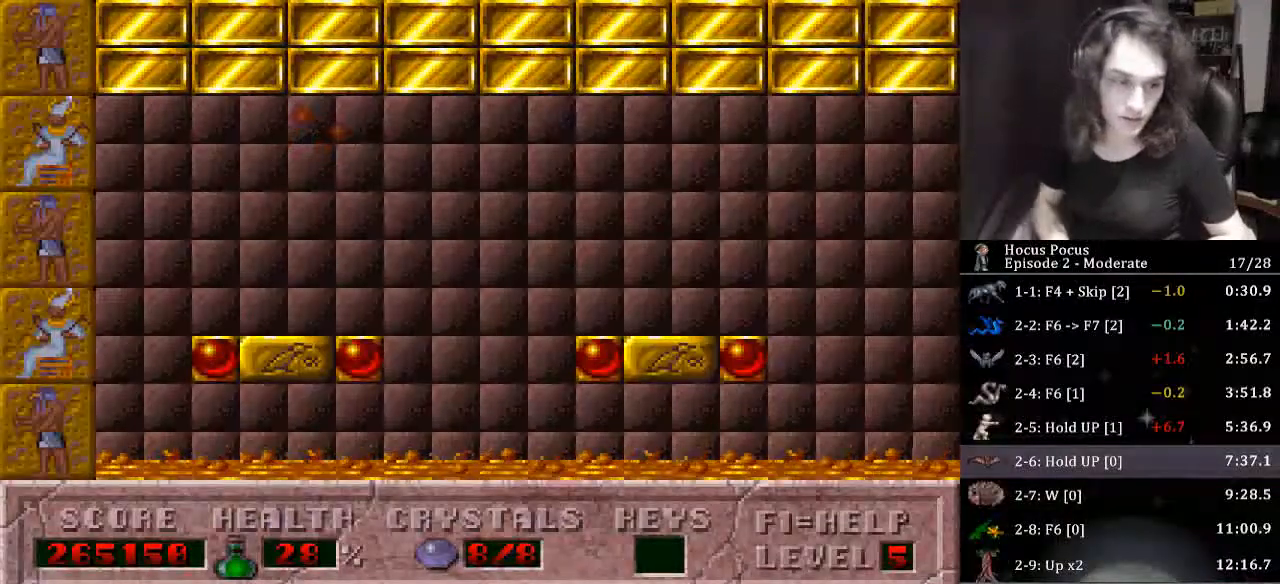
{"keys": [], "events": [[500, "return", "up"]]}
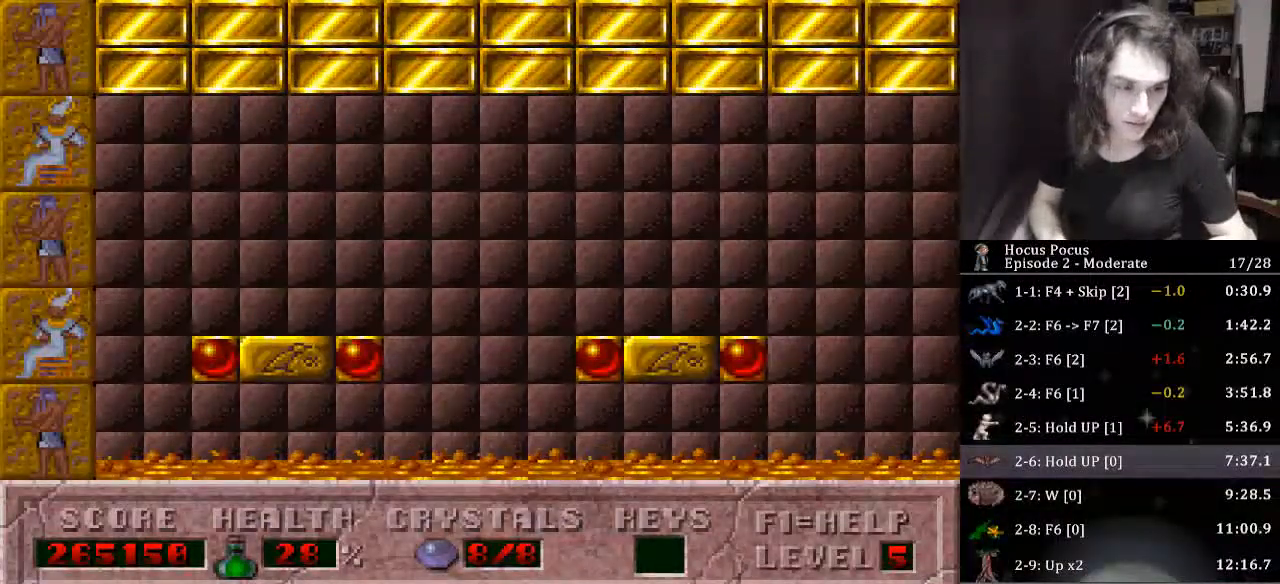
{"keys": ["return"], "events": [[33, "return", "down"], [100, "return", "up"], [133, "return", "down"], [200, "return", "up"], [233, "return", "down"], [267, "return", "up"], [333, "return", "down"], [367, "return", "up"], [433, "return", "down"]]}
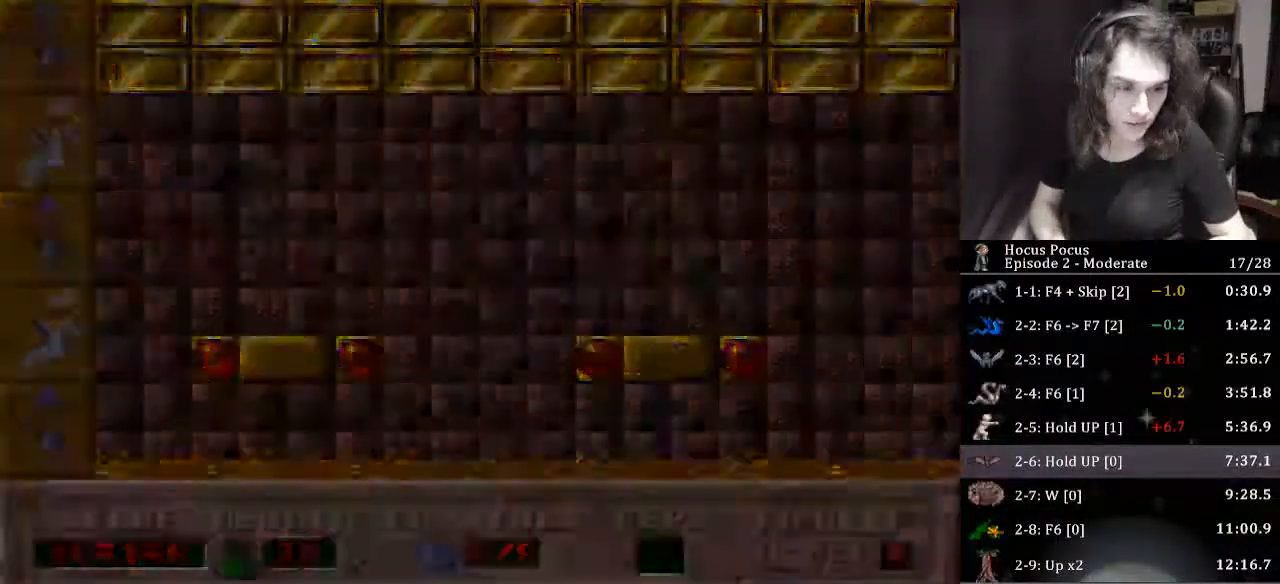
{"keys": ["return"], "events": [[200, "return", "up"], [233, "return", "down"]]}
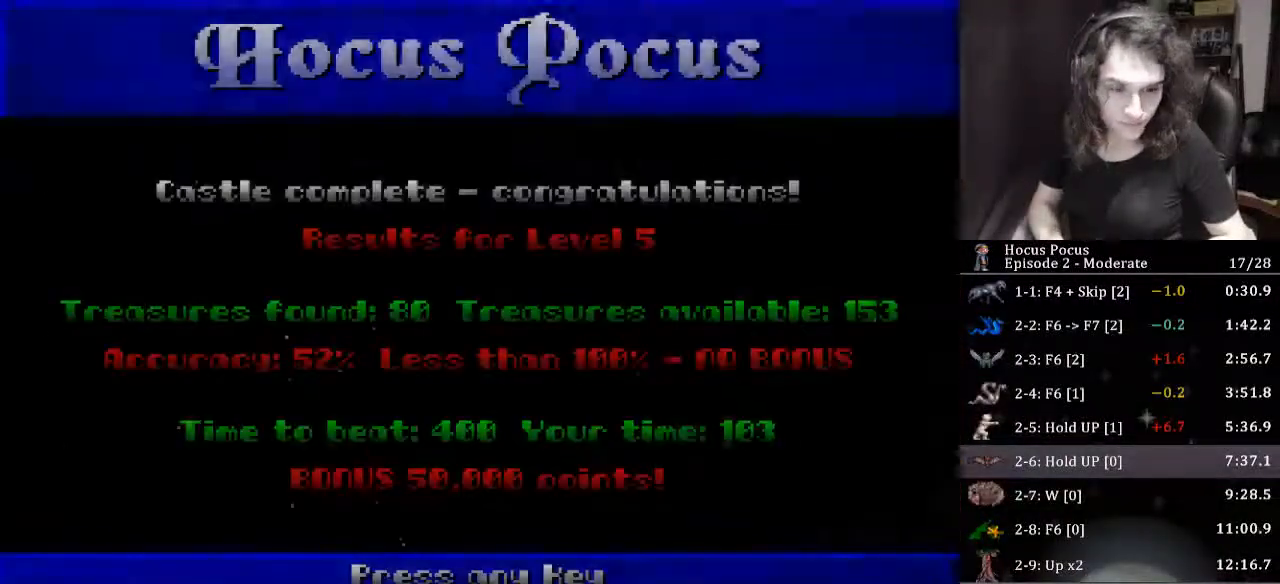
{"keys": [], "events": [[433, "return", "up"]]}
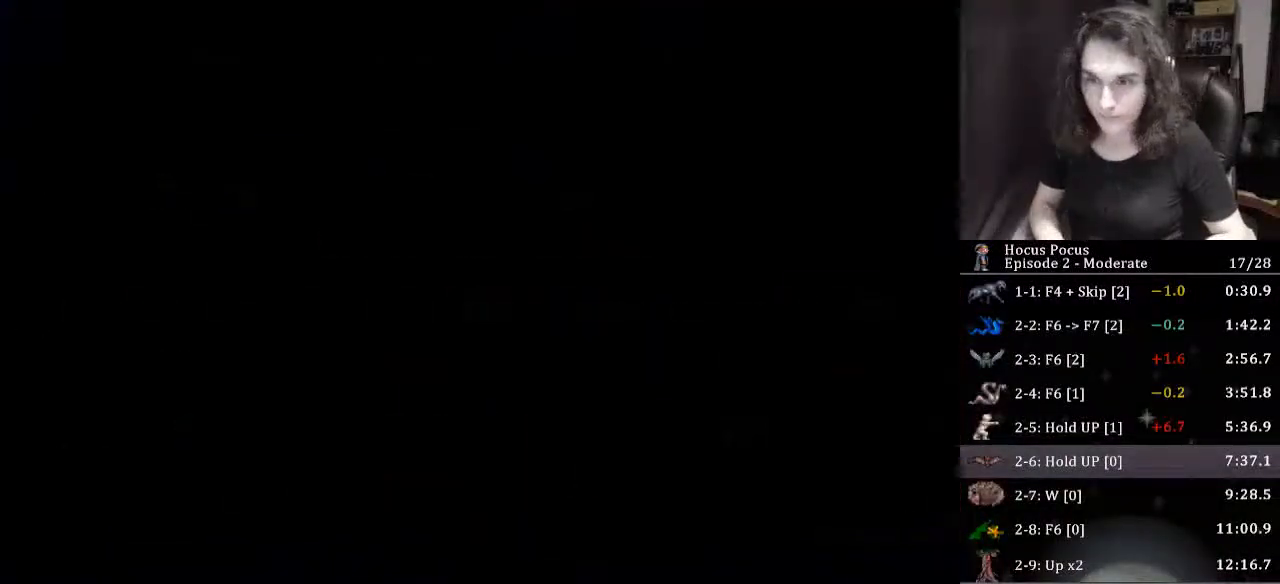
{"keys": ["up"], "events": [[33, "up", "down"]]}
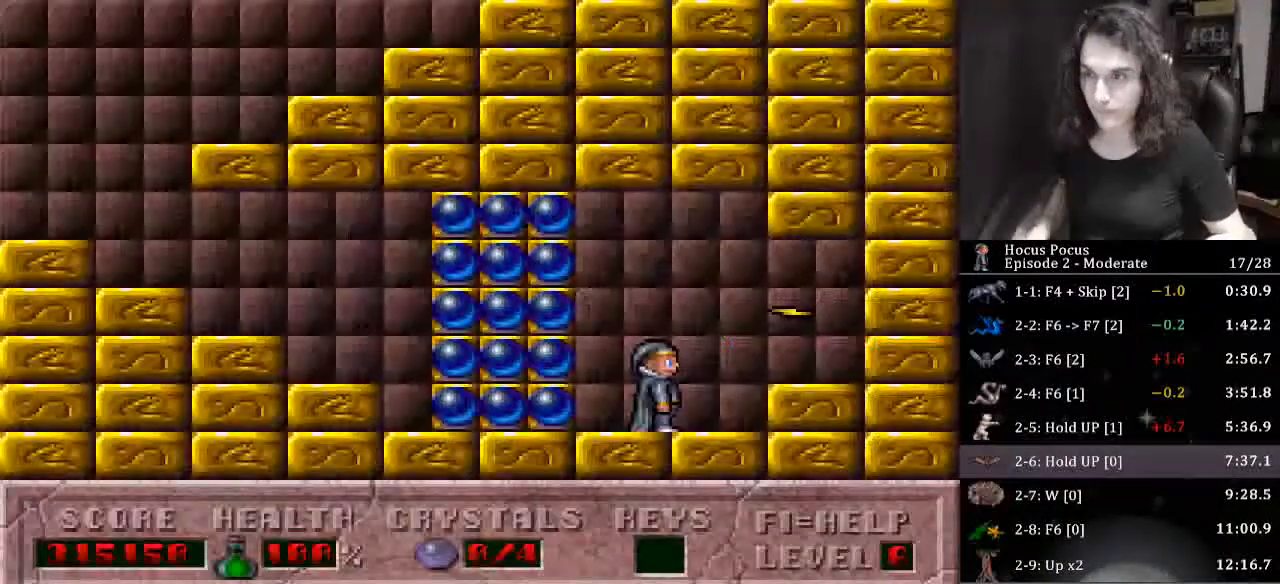
{"keys": ["alt_l", "left"], "events": [[300, "left", "down"], [333, "up", "up"], [367, "alt_l", "down"]]}
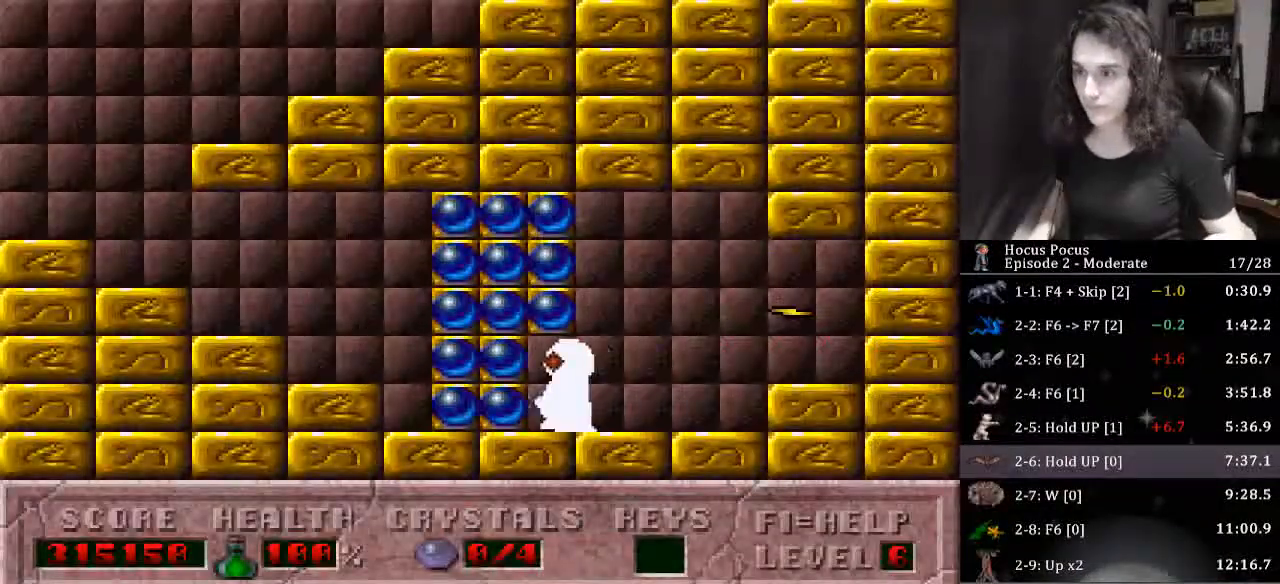
{"keys": ["left"], "events": [[367, "alt_l", "up"]]}
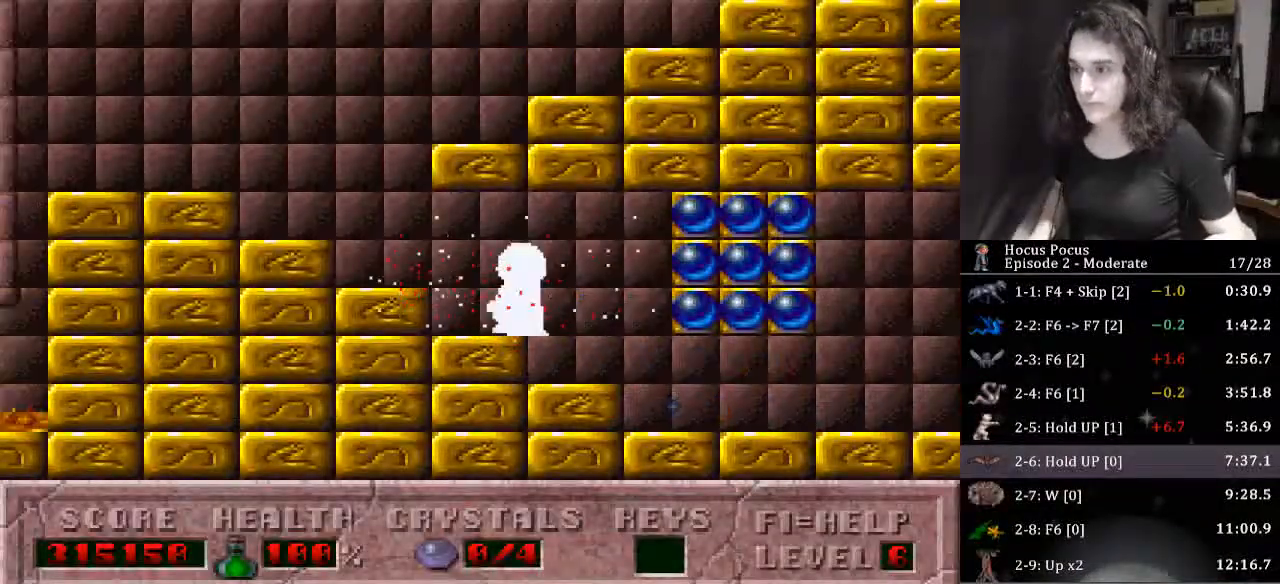
{"keys": ["ctrl_l", "right"], "events": [[233, "ctrl_l", "down"], [233, "right", "down"], [267, "left", "up"]]}
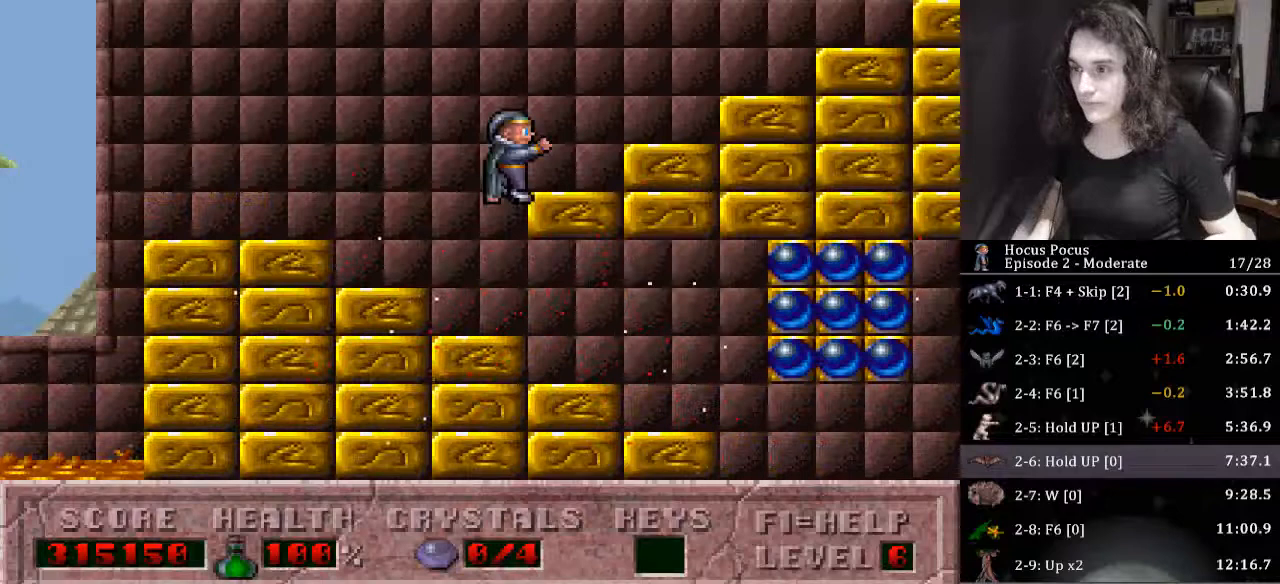
{"keys": ["right"], "events": [[133, "ctrl_l", "up"]]}
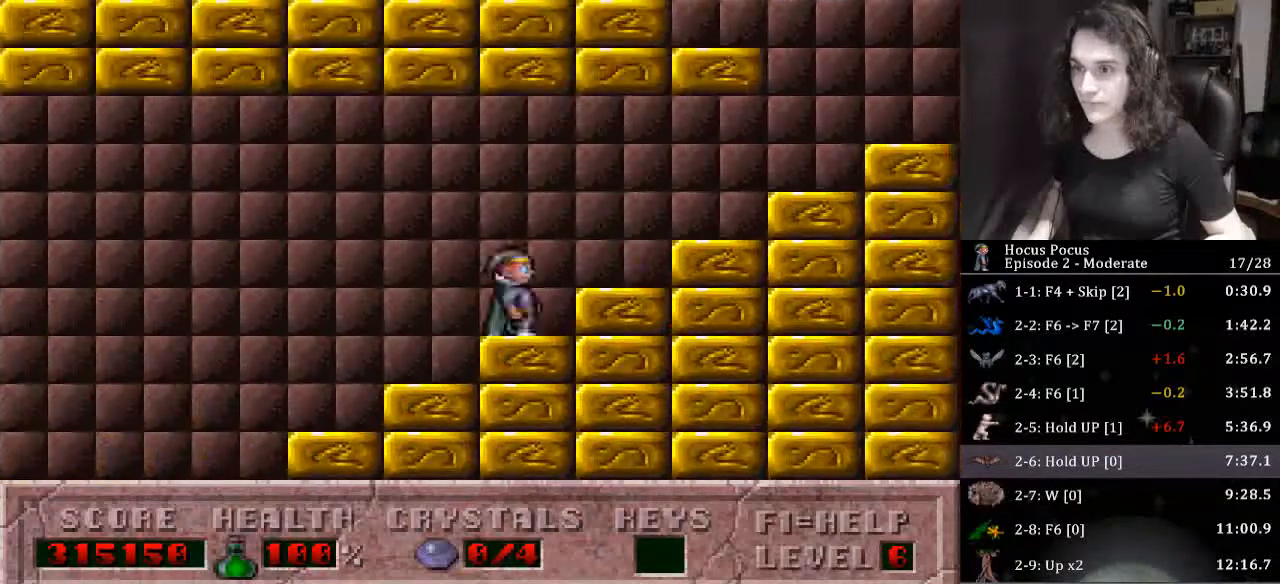
{"keys": ["right"], "events": []}
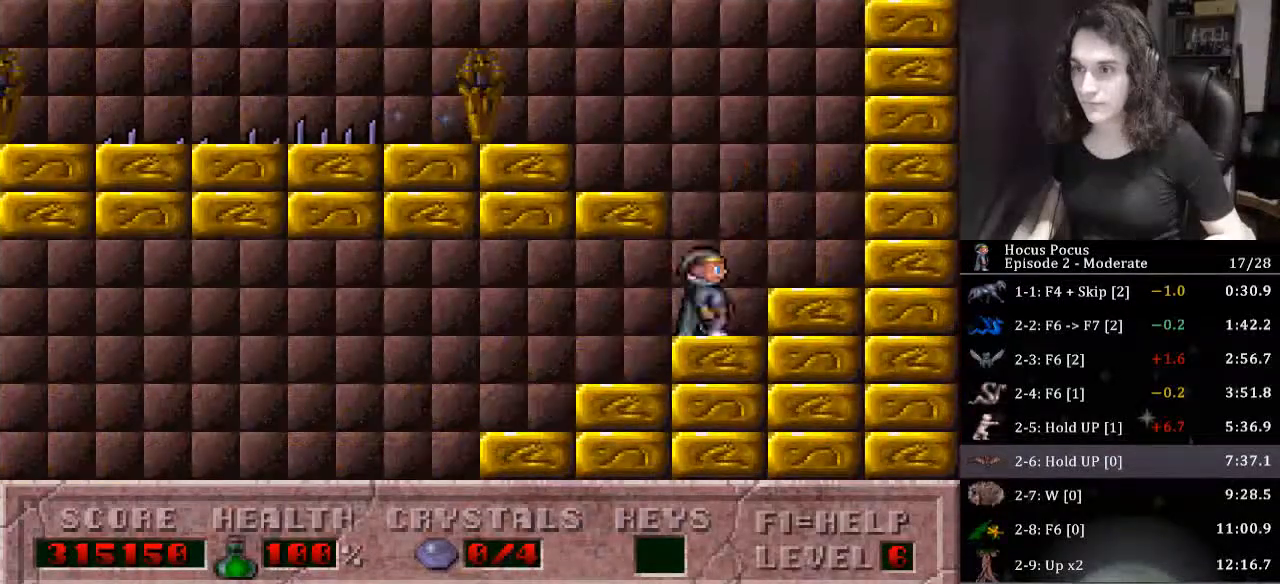
{"keys": ["alt_l"], "events": [[33, "ctrl_l", "down"], [33, "left", "down"], [100, "right", "up"], [467, "alt_l", "down"], [467, "left", "up"], [500, "ctrl_l", "up"]]}
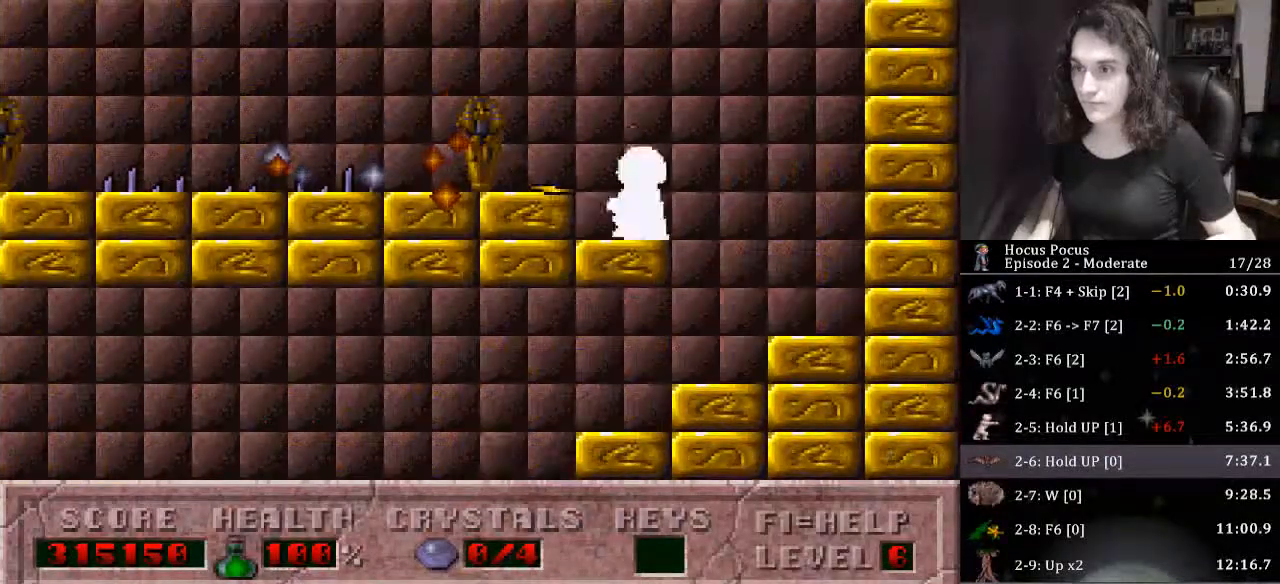
{"keys": ["alt_l"], "events": []}
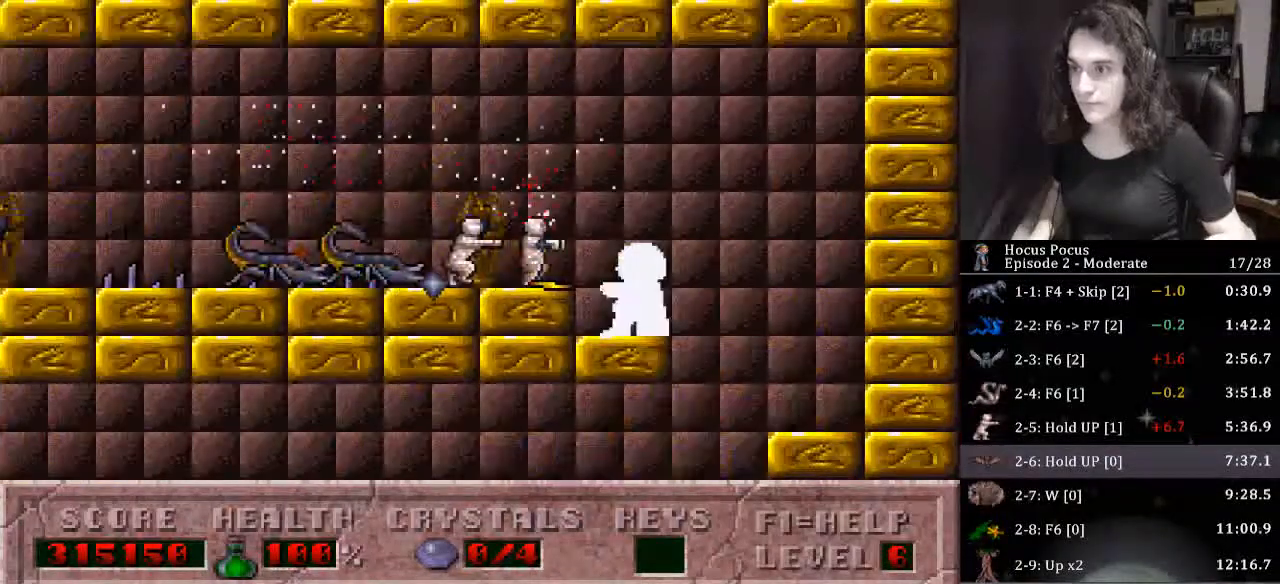
{"keys": ["alt_l"], "events": []}
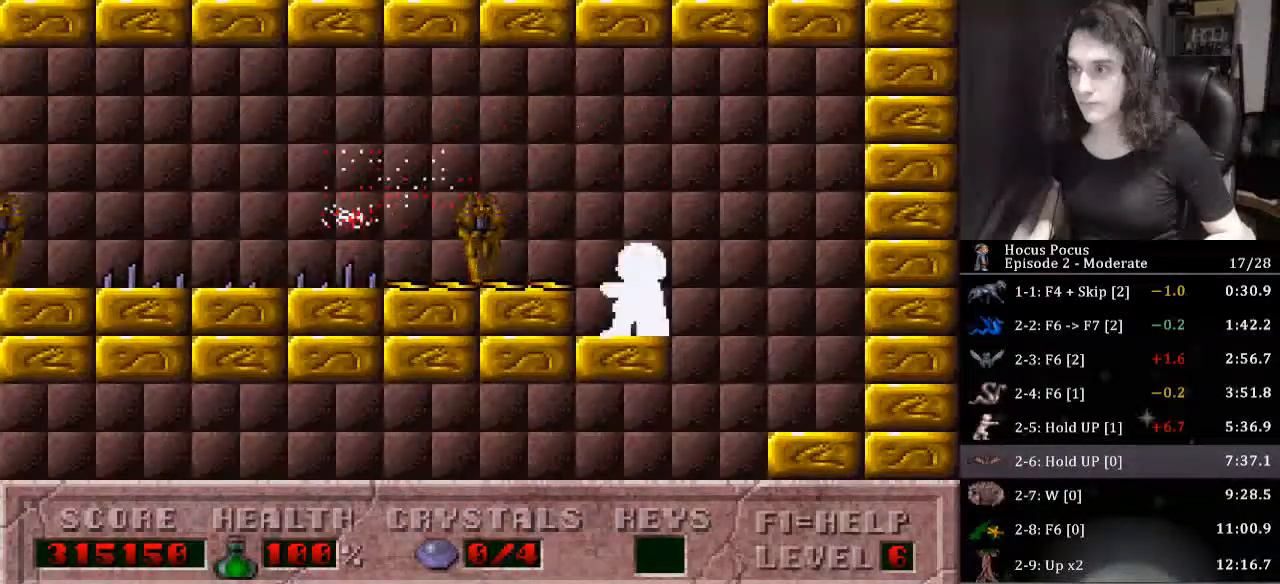
{"keys": [], "events": [[233, "ctrl_l", "down"], [267, "alt_l", "up"], [267, "left", "down"], [400, "ctrl_l", "up"], [500, "left", "up"]]}
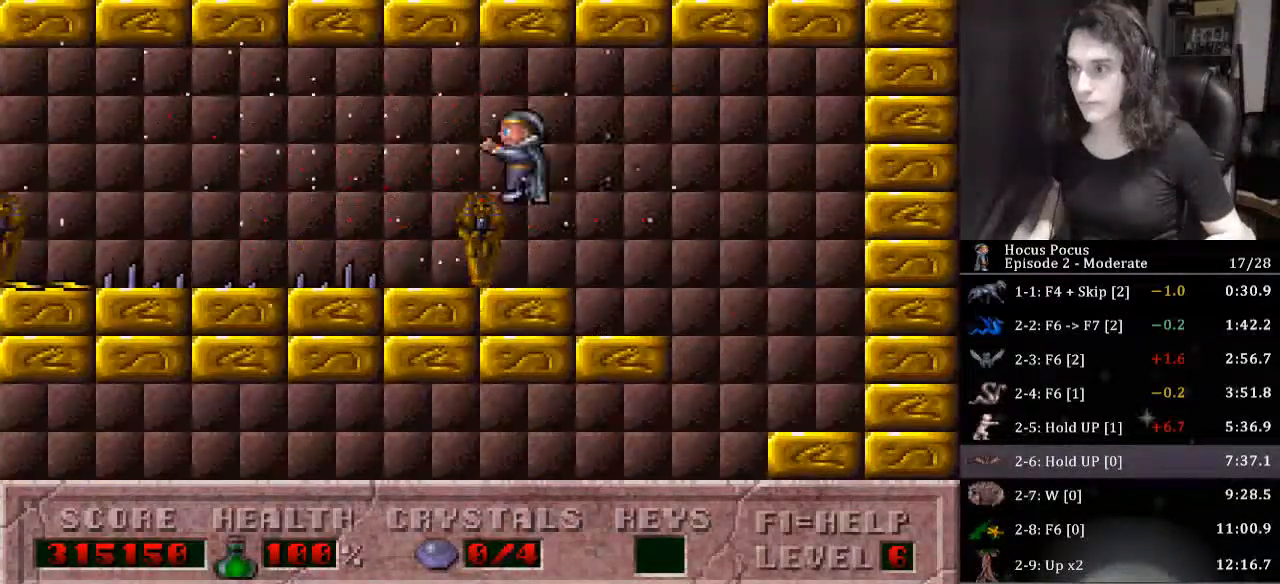
{"keys": ["ctrl_l", "left"], "events": [[433, "ctrl_l", "down"], [467, "left", "down"]]}
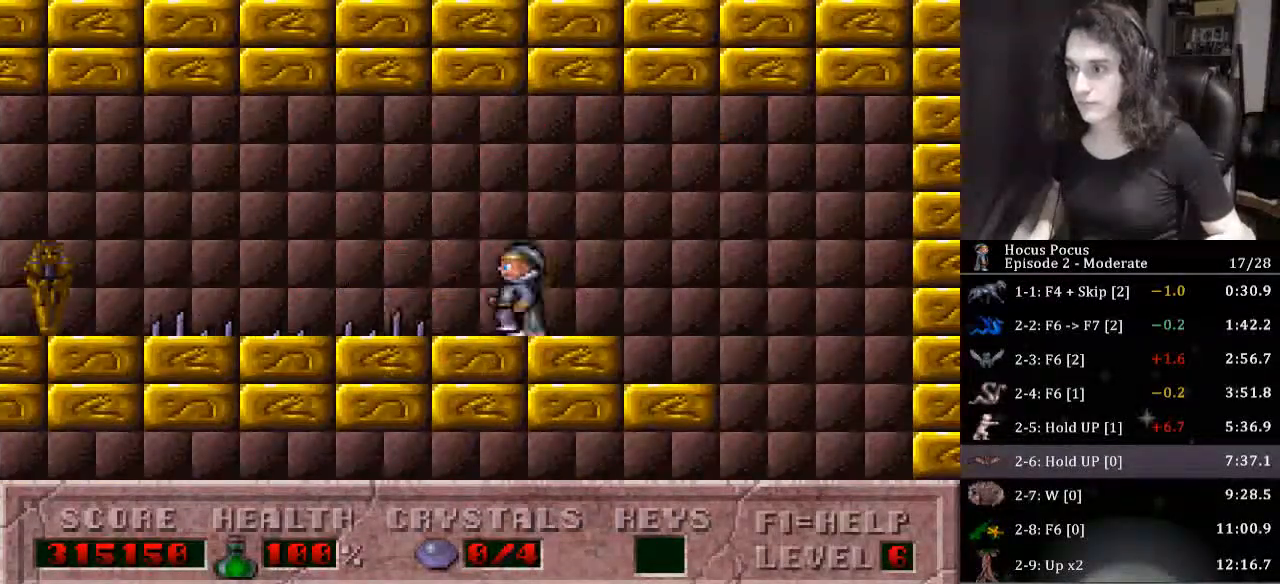
{"keys": ["left"], "events": [[233, "ctrl_l", "up"]]}
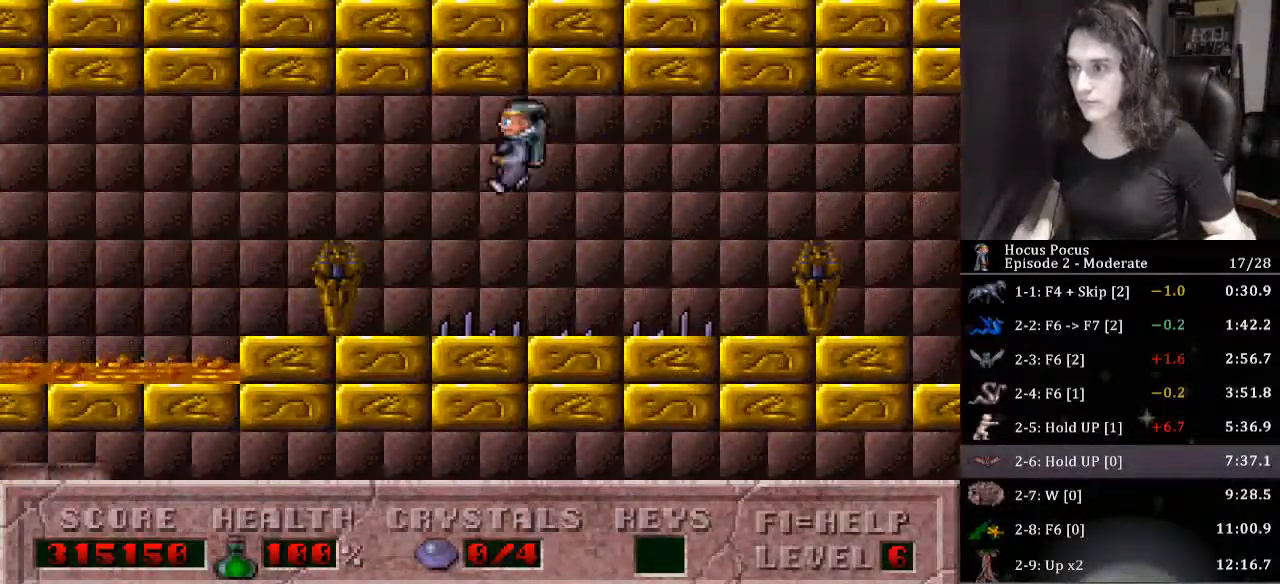
{"keys": ["left"], "events": [[267, "ctrl_l", "down"], [500, "ctrl_l", "up"]]}
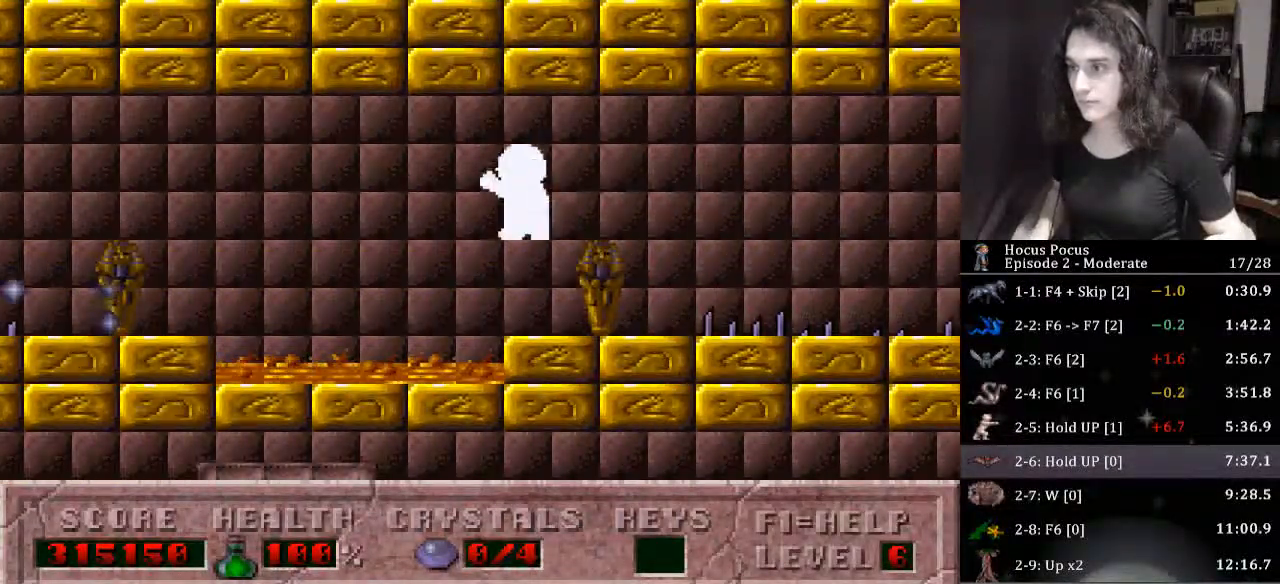
{"keys": [], "events": [[500, "left", "up"]]}
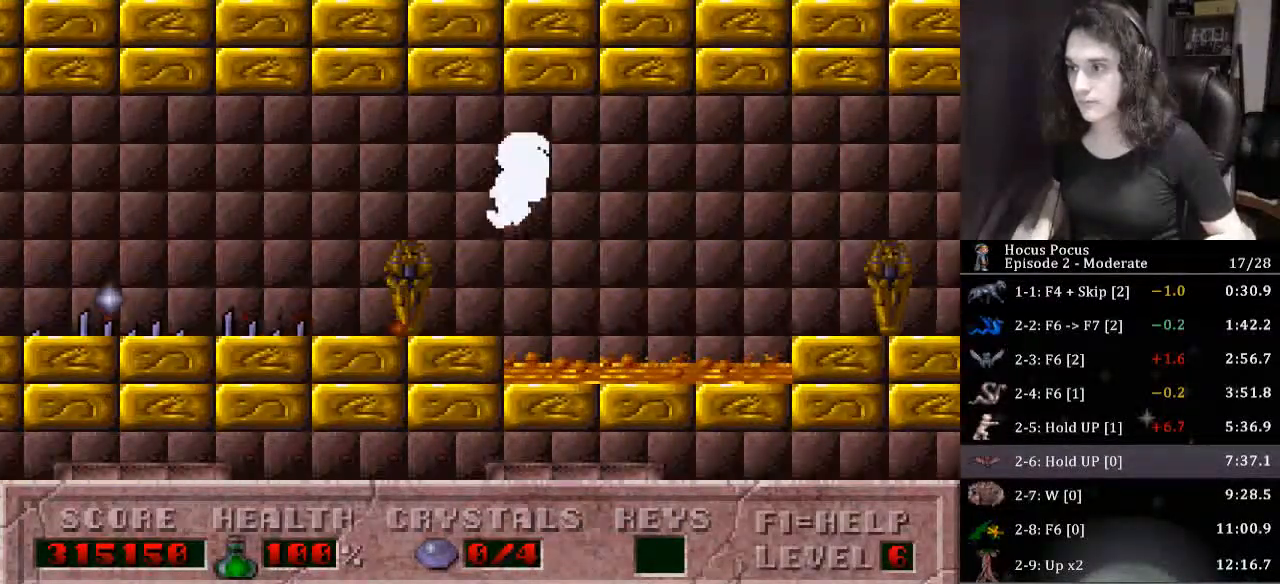
{"keys": ["alt_l"], "events": [[67, "alt_l", "down"]]}
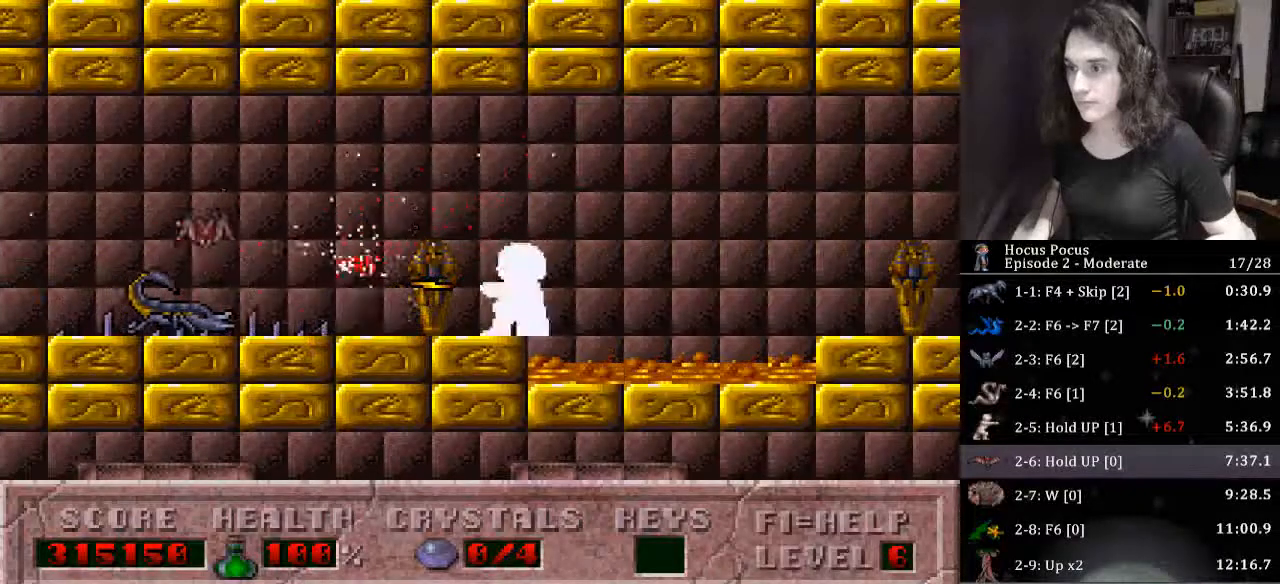
{"keys": ["alt_l", "left"], "events": [[500, "left", "down"]]}
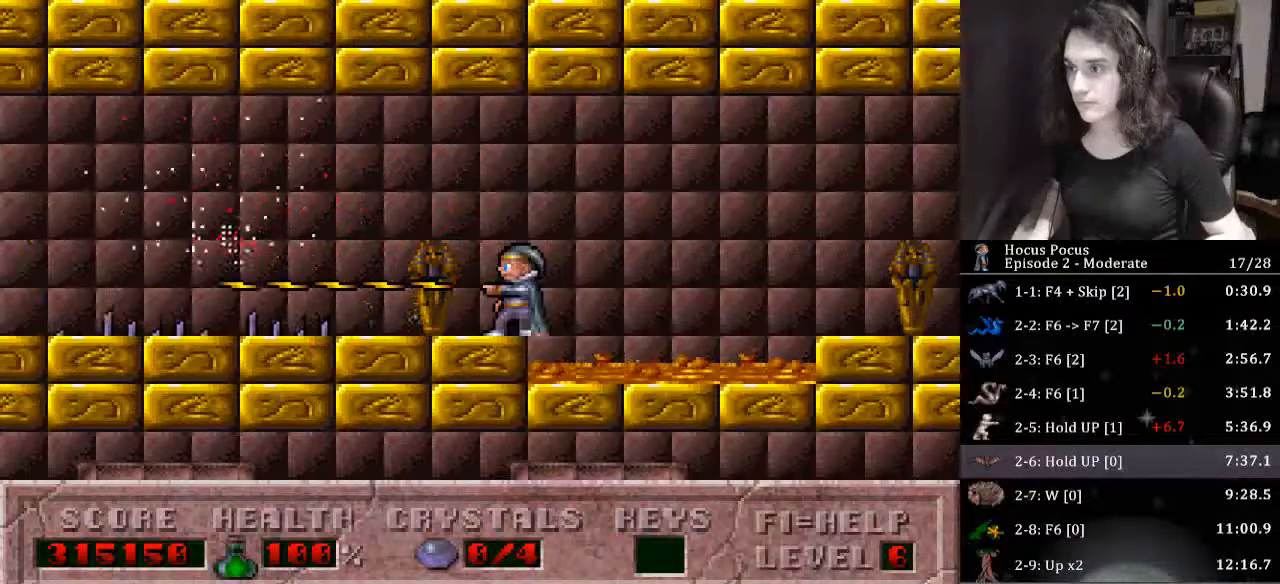
{"keys": ["left"], "events": [[133, "ctrl_l", "down"], [367, "alt_l", "up"], [467, "ctrl_l", "up"]]}
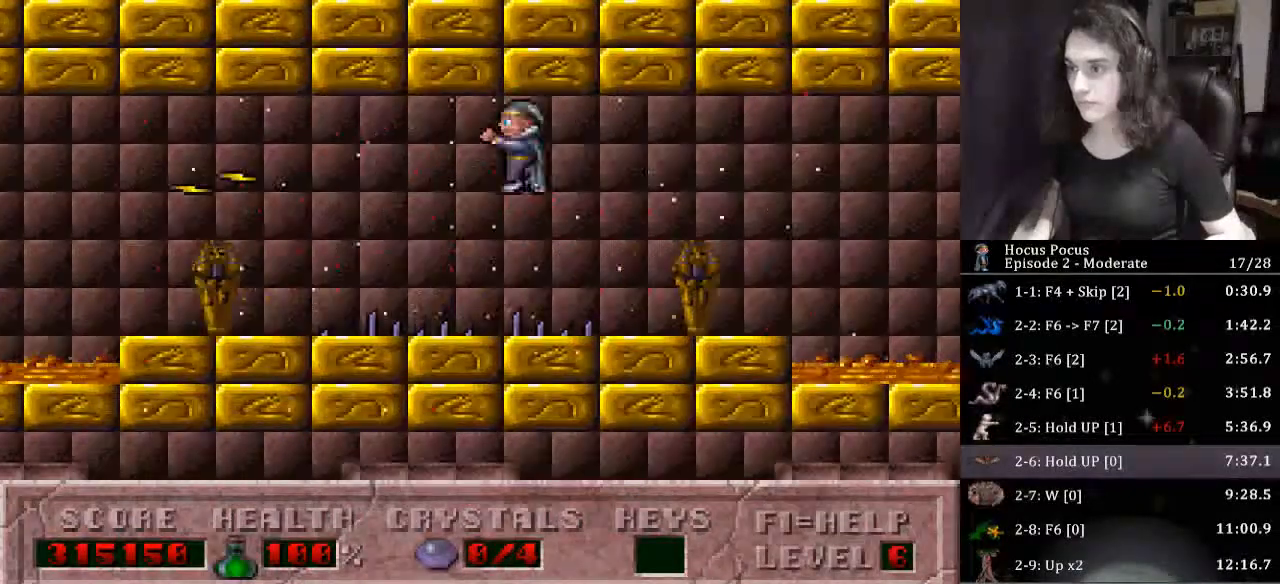
{"keys": ["left"], "events": []}
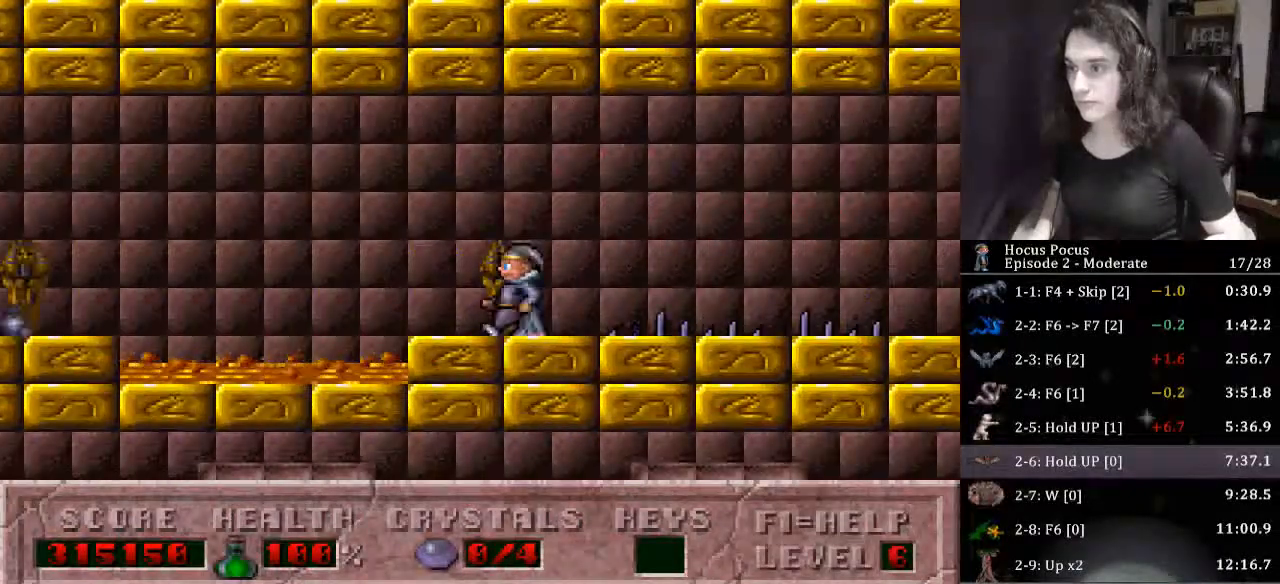
{"keys": ["left"], "events": [[33, "ctrl_l", "down"], [200, "ctrl_l", "up"]]}
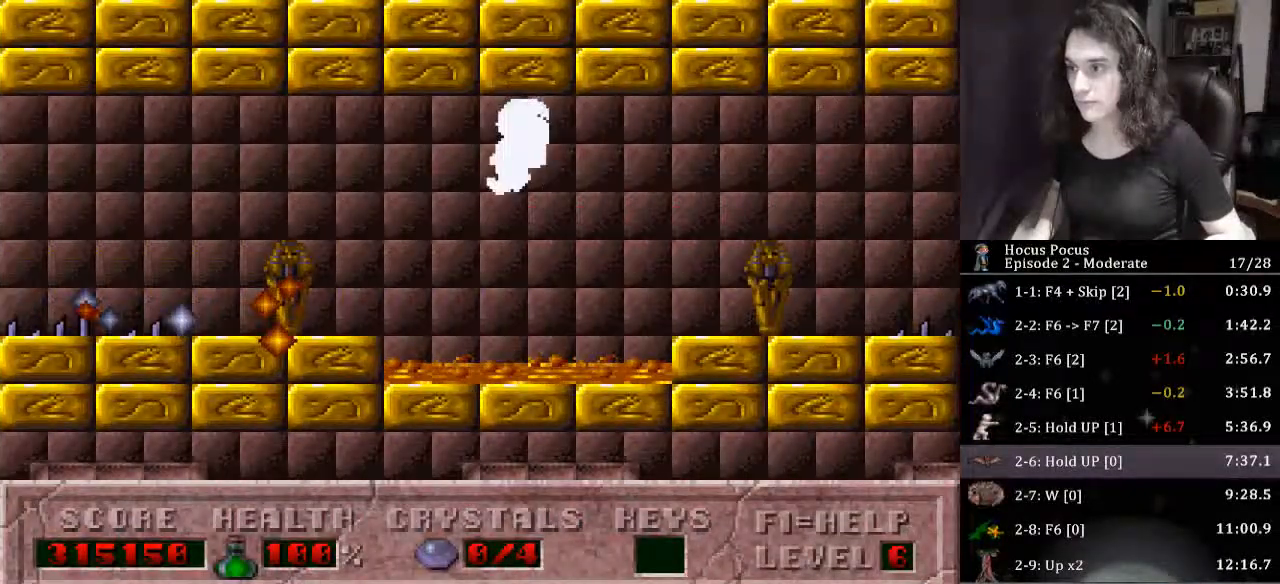
{"keys": ["alt_l"], "events": [[267, "alt_l", "down"], [267, "left", "up"]]}
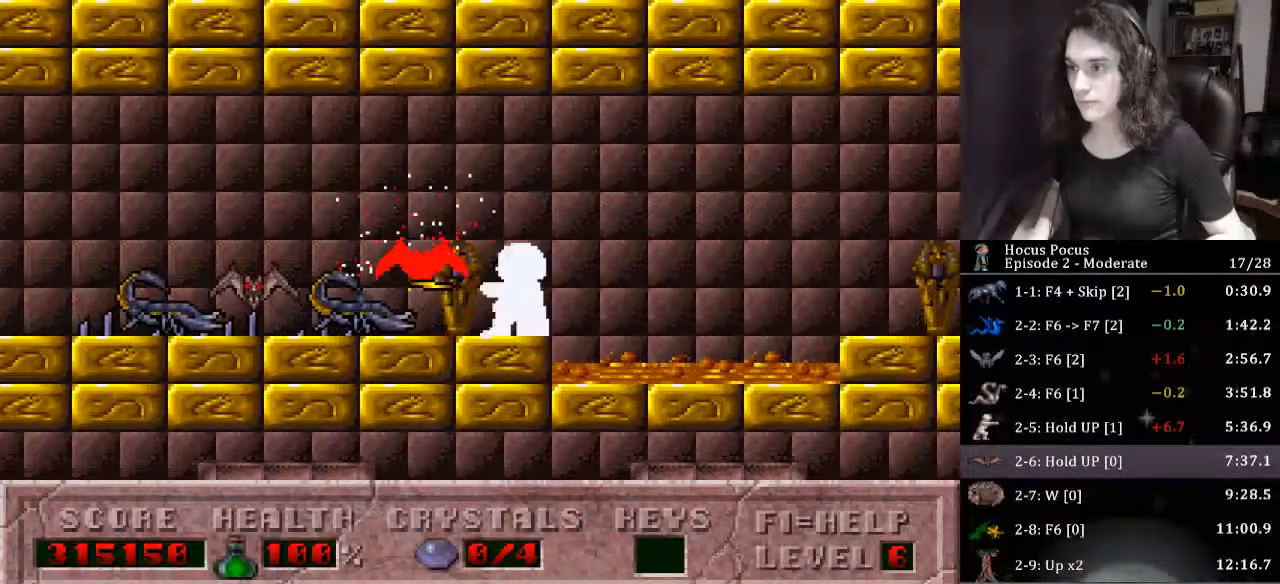
{"keys": ["alt_l"], "events": []}
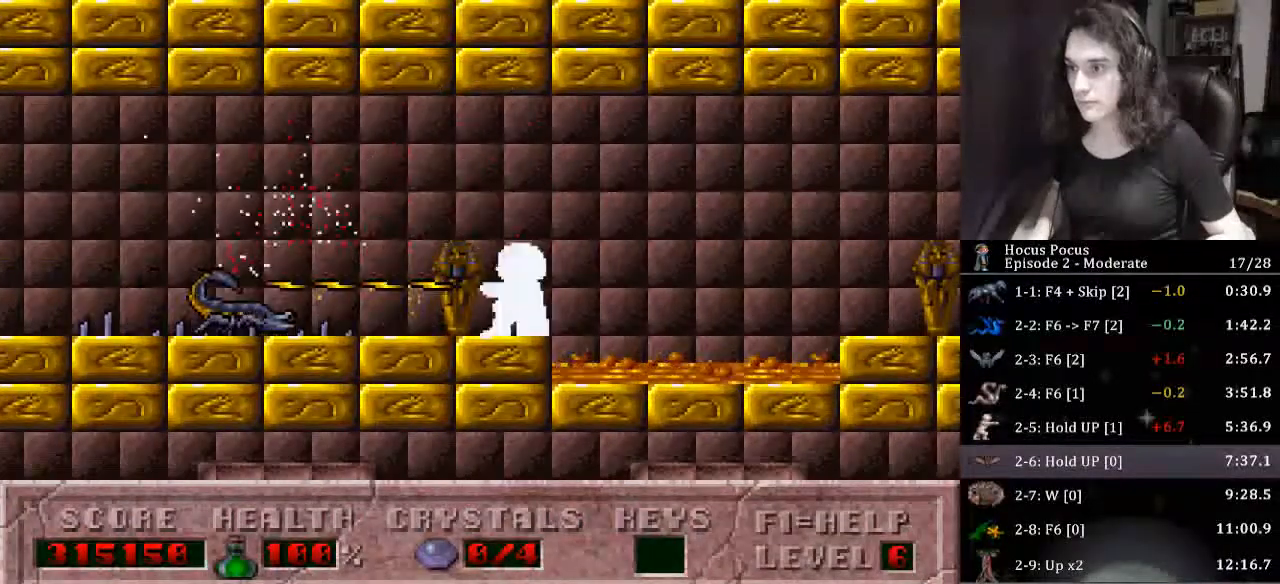
{"keys": ["left"], "events": [[133, "left", "down"], [300, "alt_l", "up"], [300, "ctrl_l", "down"], [433, "ctrl_l", "up"]]}
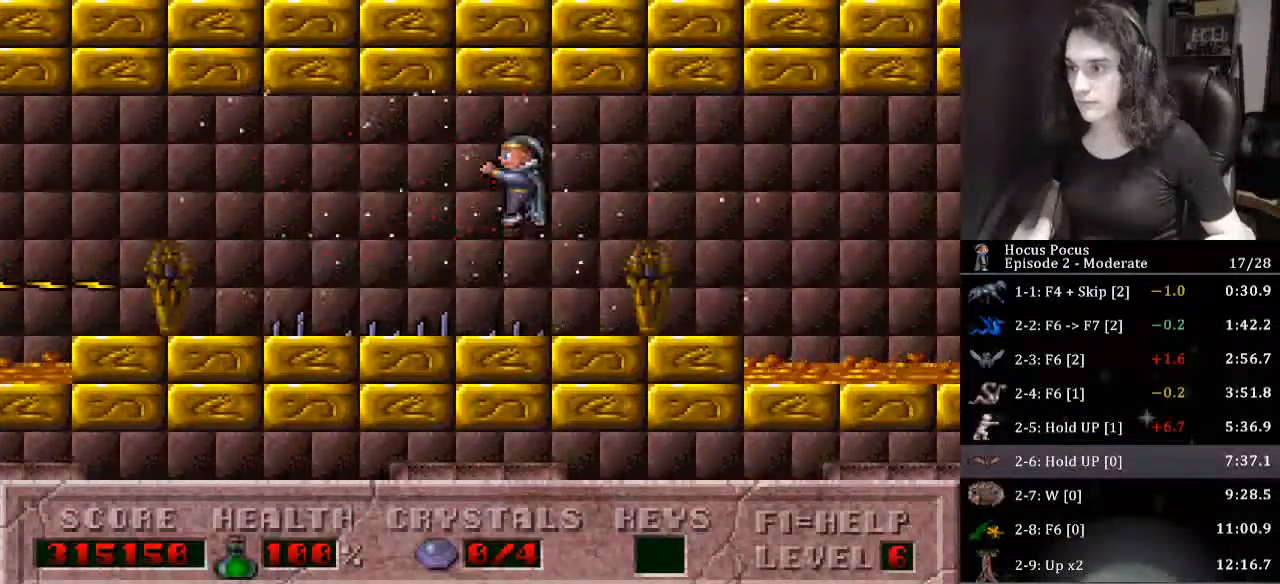
{"keys": ["left"], "events": []}
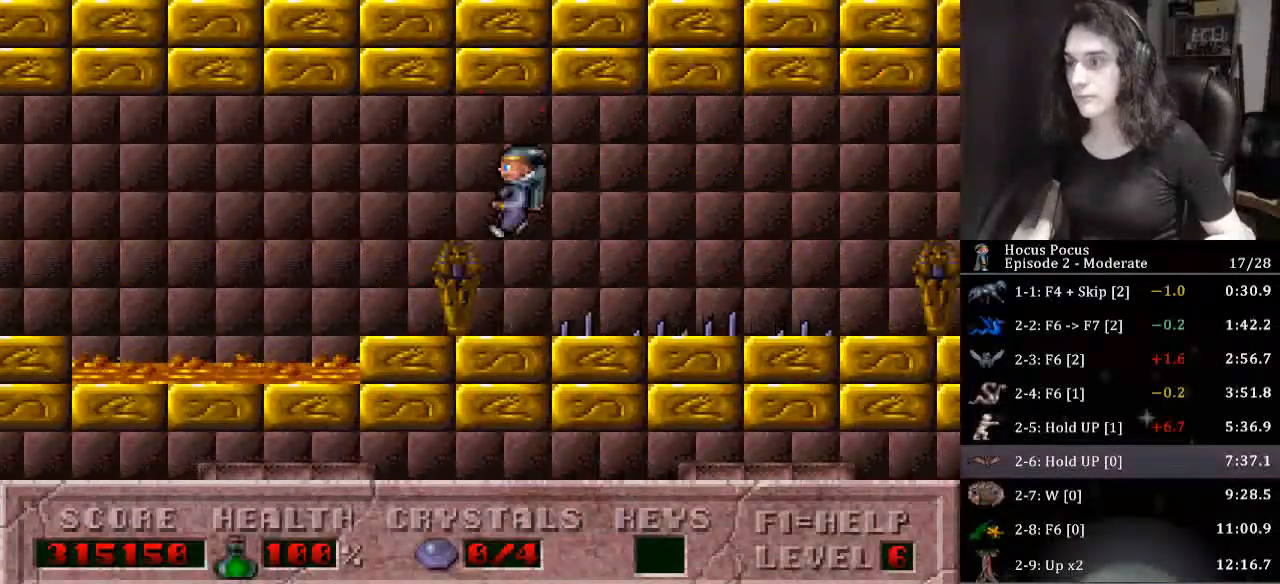
{"keys": ["alt_l", "left"], "events": [[100, "ctrl_l", "down"], [333, "alt_l", "down"], [333, "ctrl_l", "up"]]}
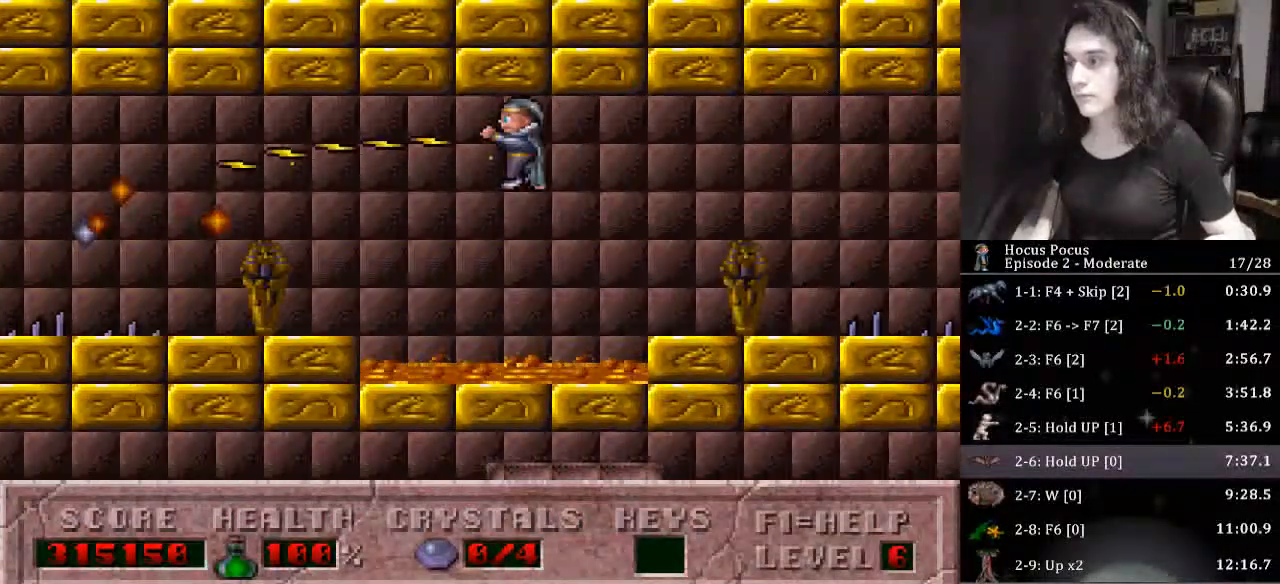
{"keys": ["alt_l", "ctrl_l"], "events": [[400, "ctrl_l", "down"], [400, "left", "up"]]}